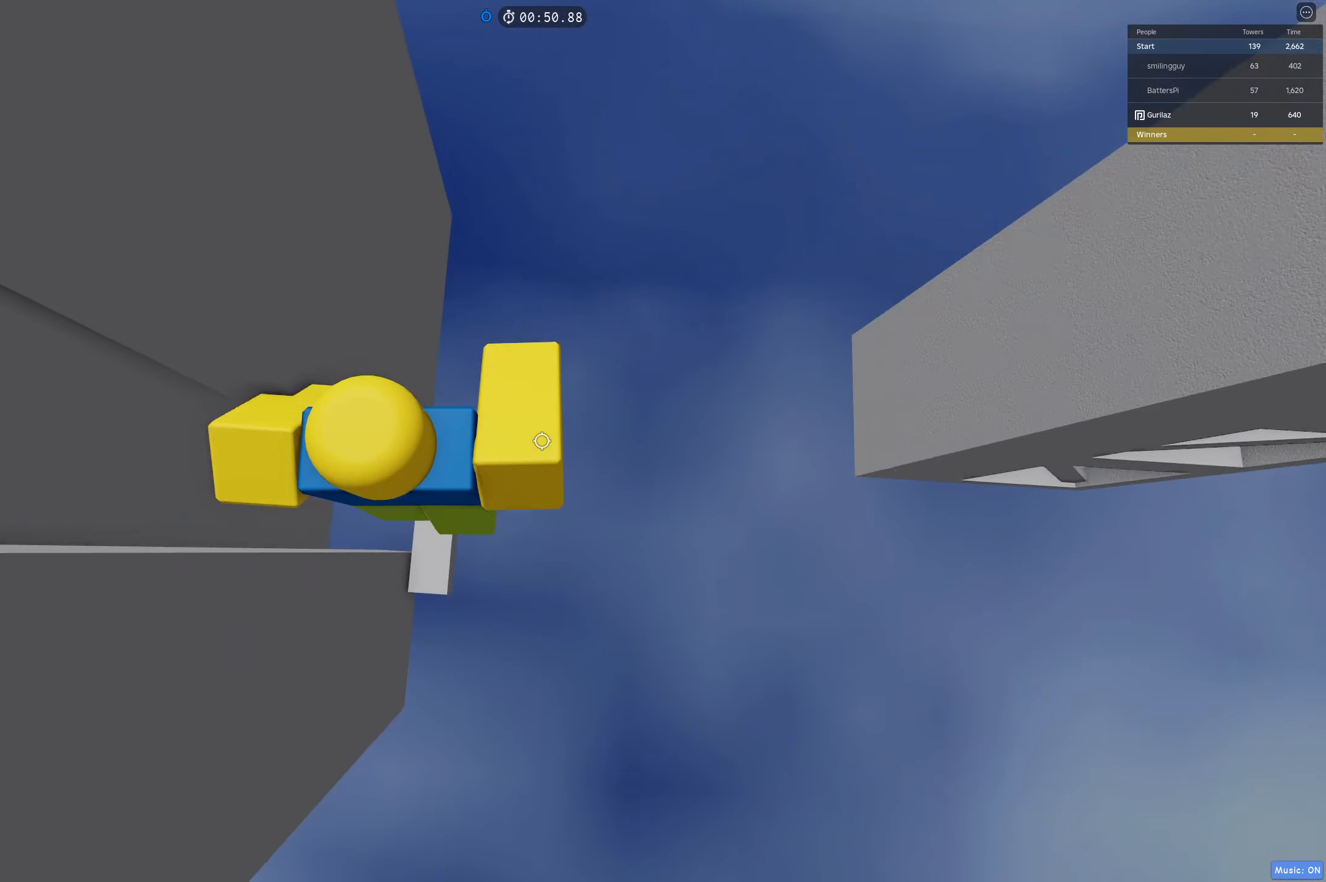
Gameplay with keyboard; each line is a JSON object with the keys held at the frame after it. "events" lists presses ("down") and releases ("up") of "a", "ctrl", "d", "e", "q", "s", "shift", "space" and "w" between this image and that frame as [ms after this image, input, new state], when the widget could be followed in between. No other keys are recorded. Mouse input is not recorded.
{"keys": [], "events": [[317, "s", "down"], [400, "s", "up"]]}
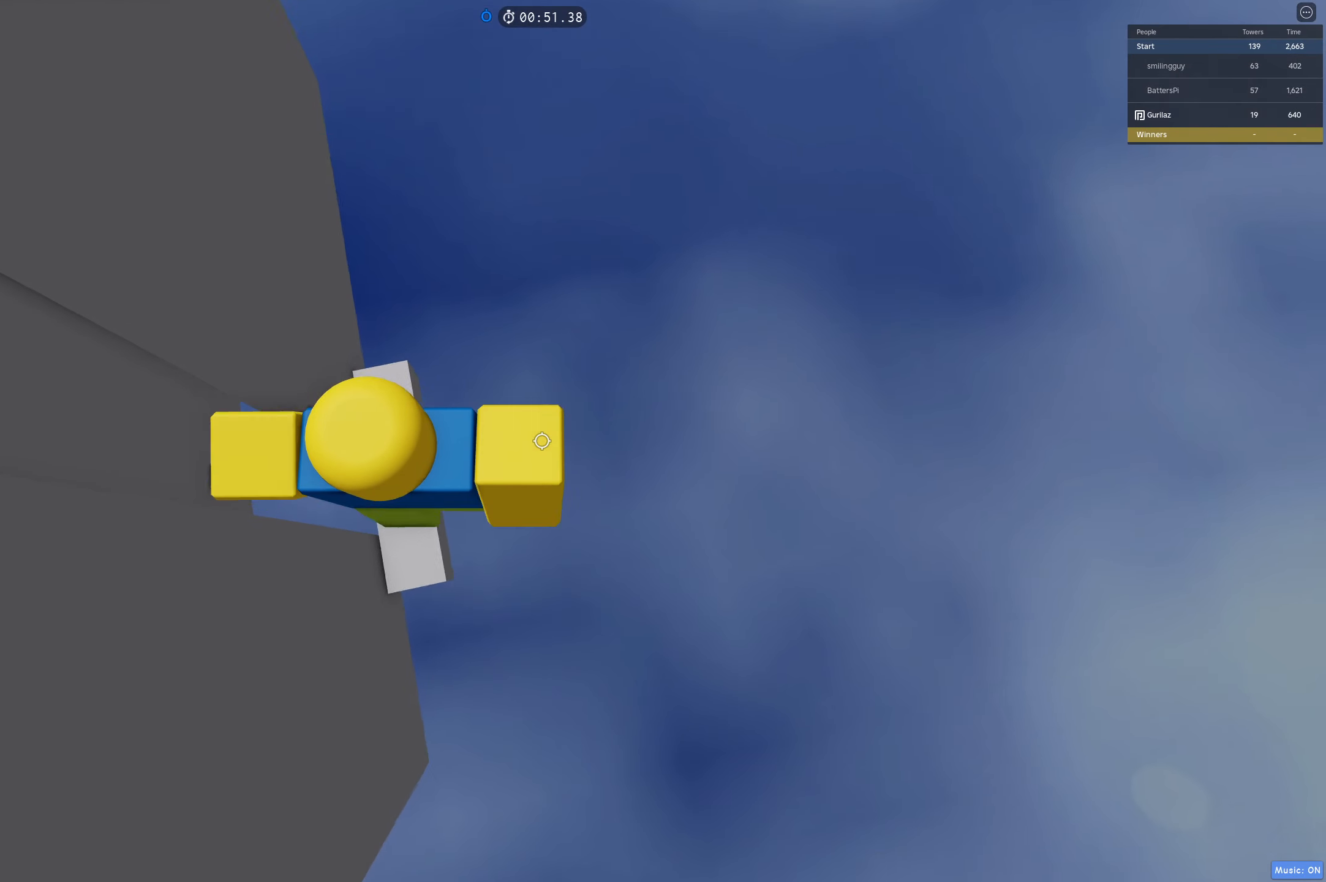
{"keys": ["d", "w"], "events": [[100, "d", "down"], [200, "space", "down"], [350, "space", "up"], [467, "w", "down"]]}
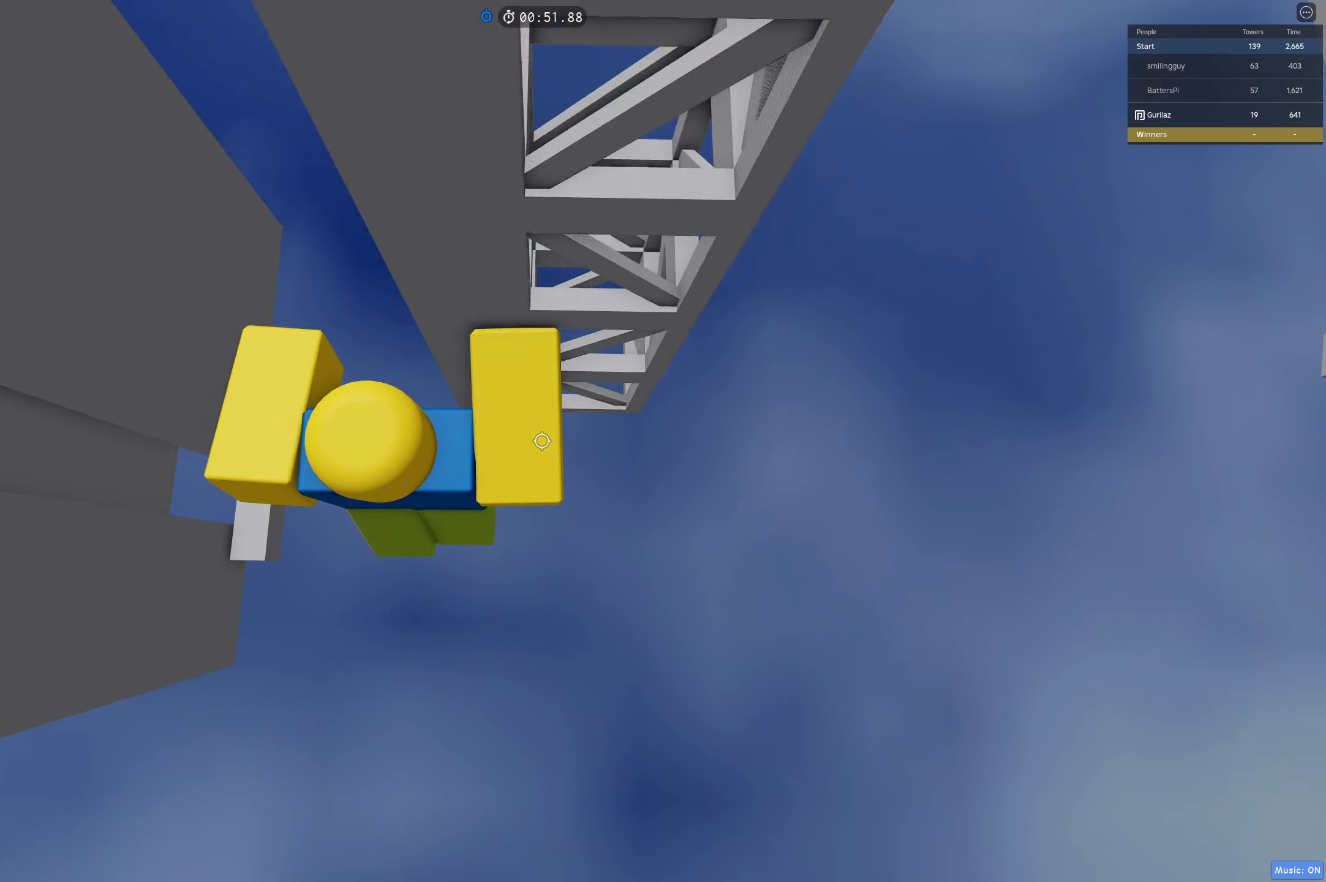
{"keys": [], "events": [[233, "d", "up"], [333, "w", "up"]]}
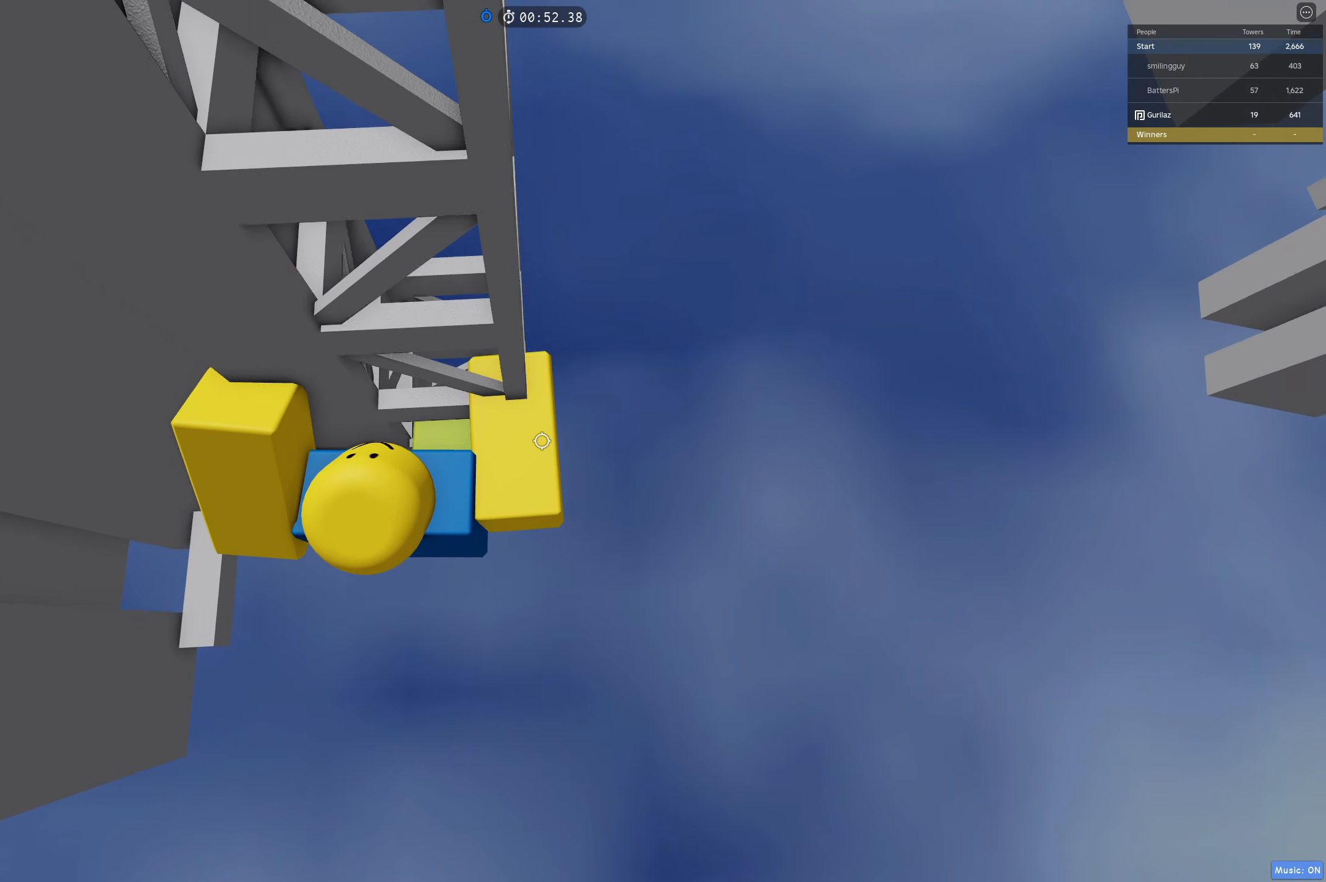
{"keys": [], "events": []}
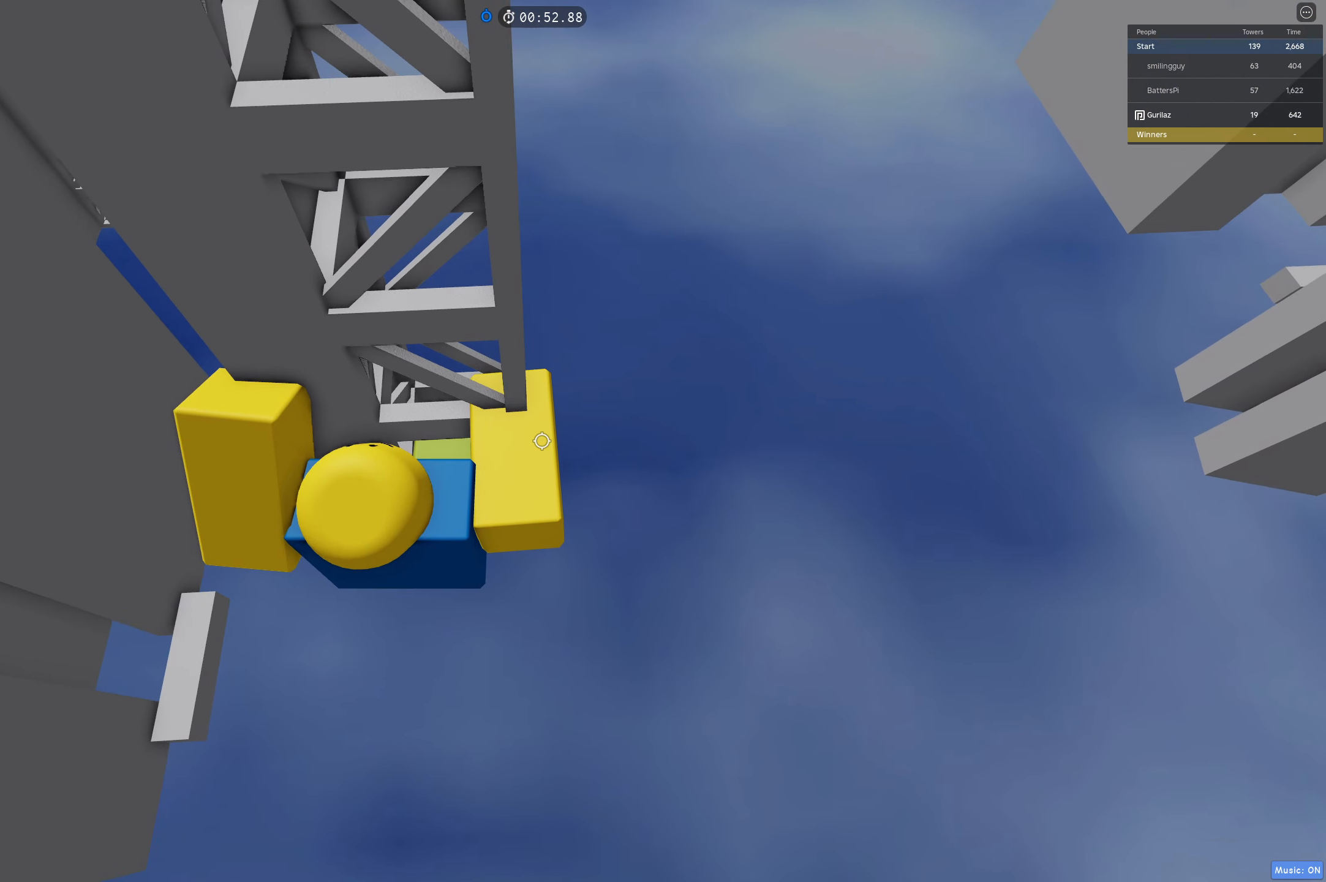
{"keys": ["d"], "events": [[133, "d", "down"]]}
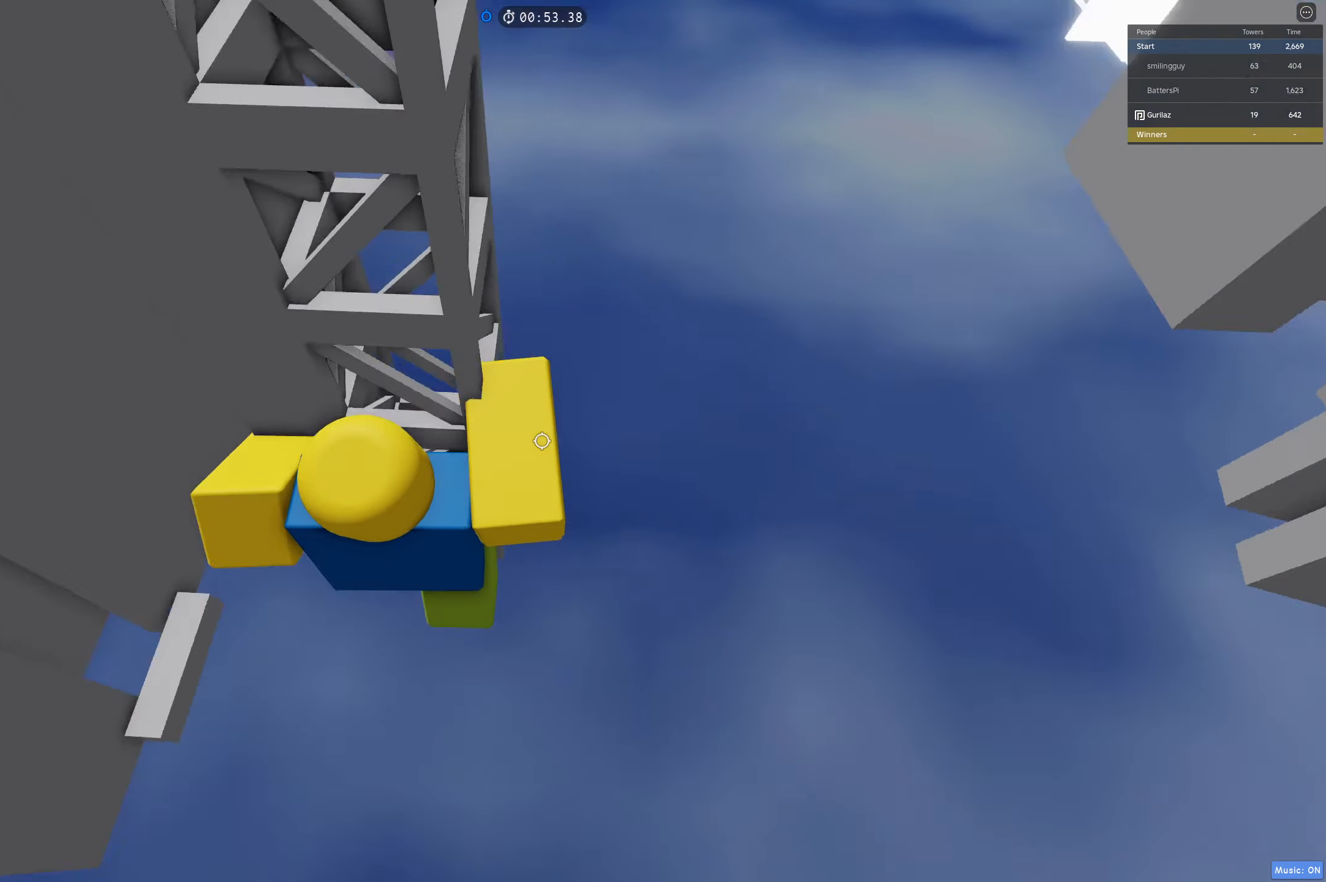
{"keys": ["d"], "events": []}
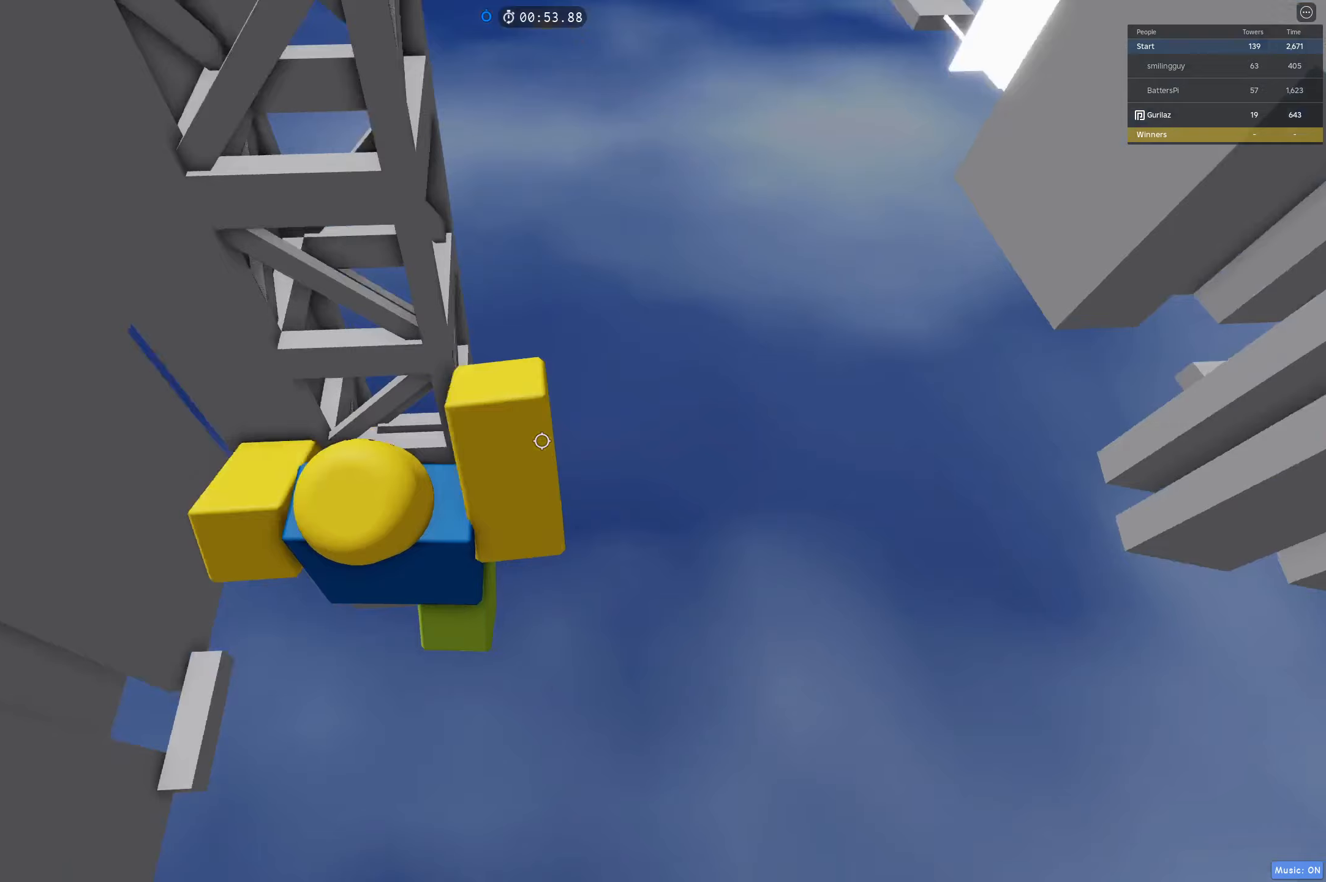
{"keys": ["d"], "events": []}
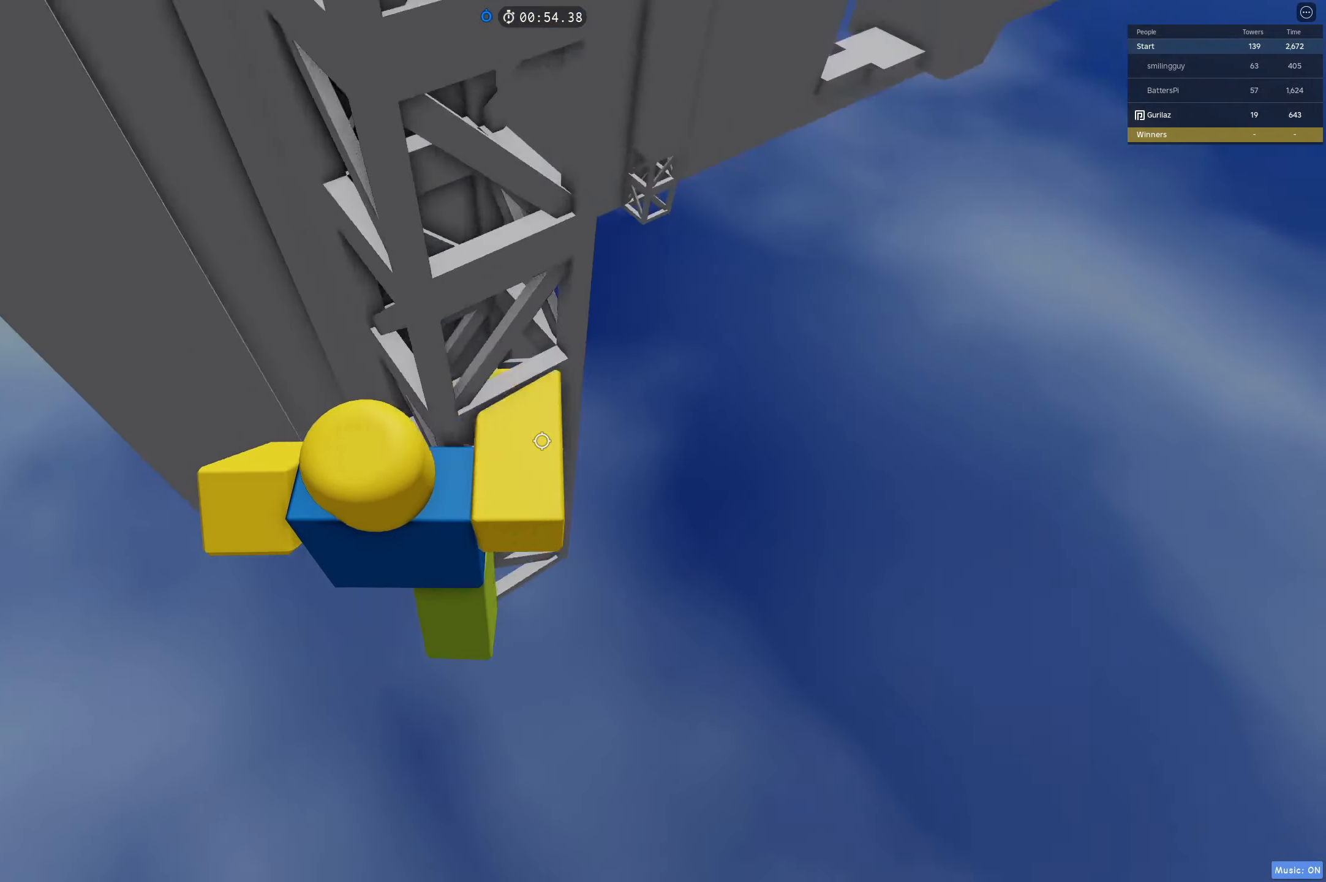
{"keys": ["d"], "events": []}
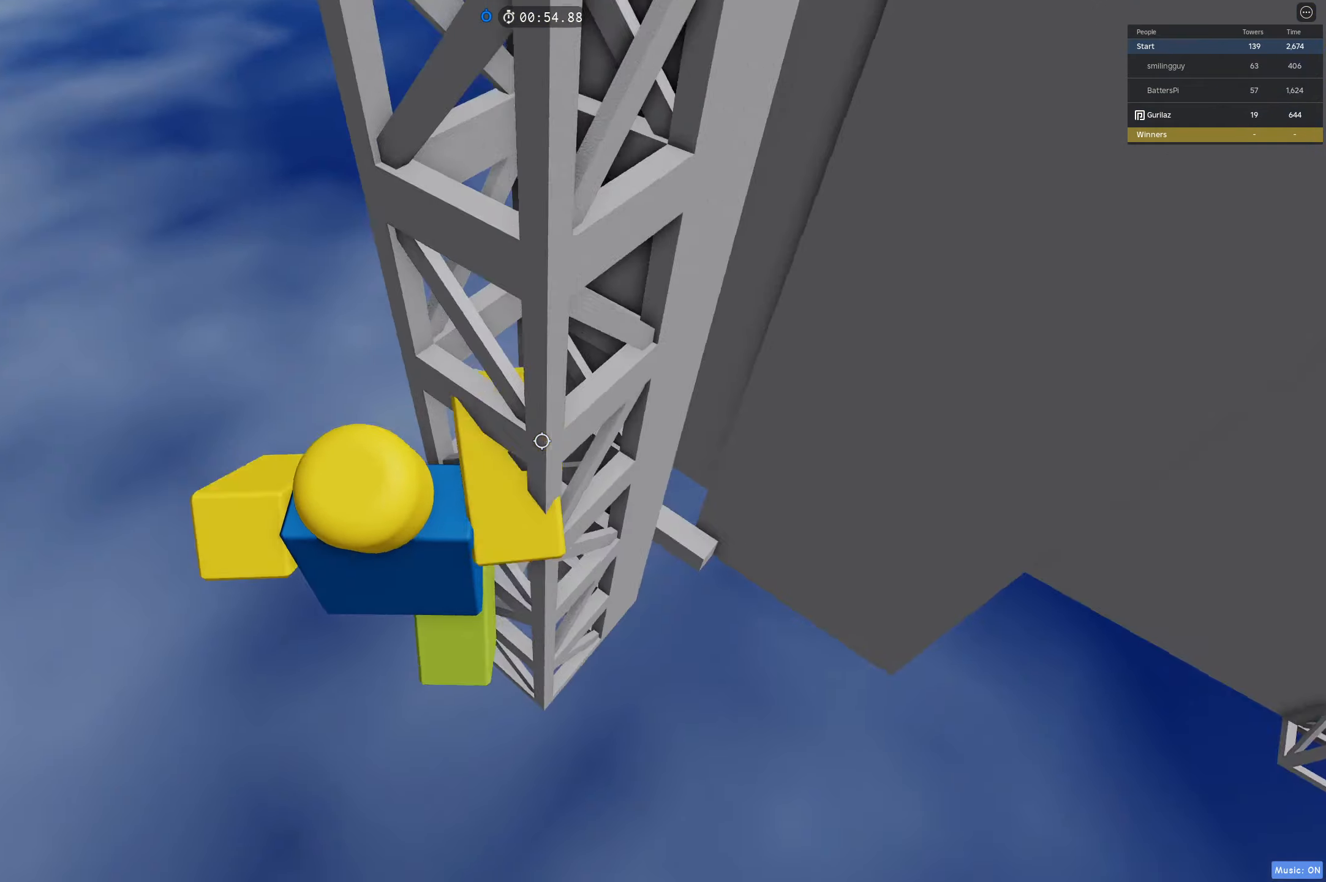
{"keys": ["shift"], "events": [[267, "d", "up"], [467, "shift", "down"]]}
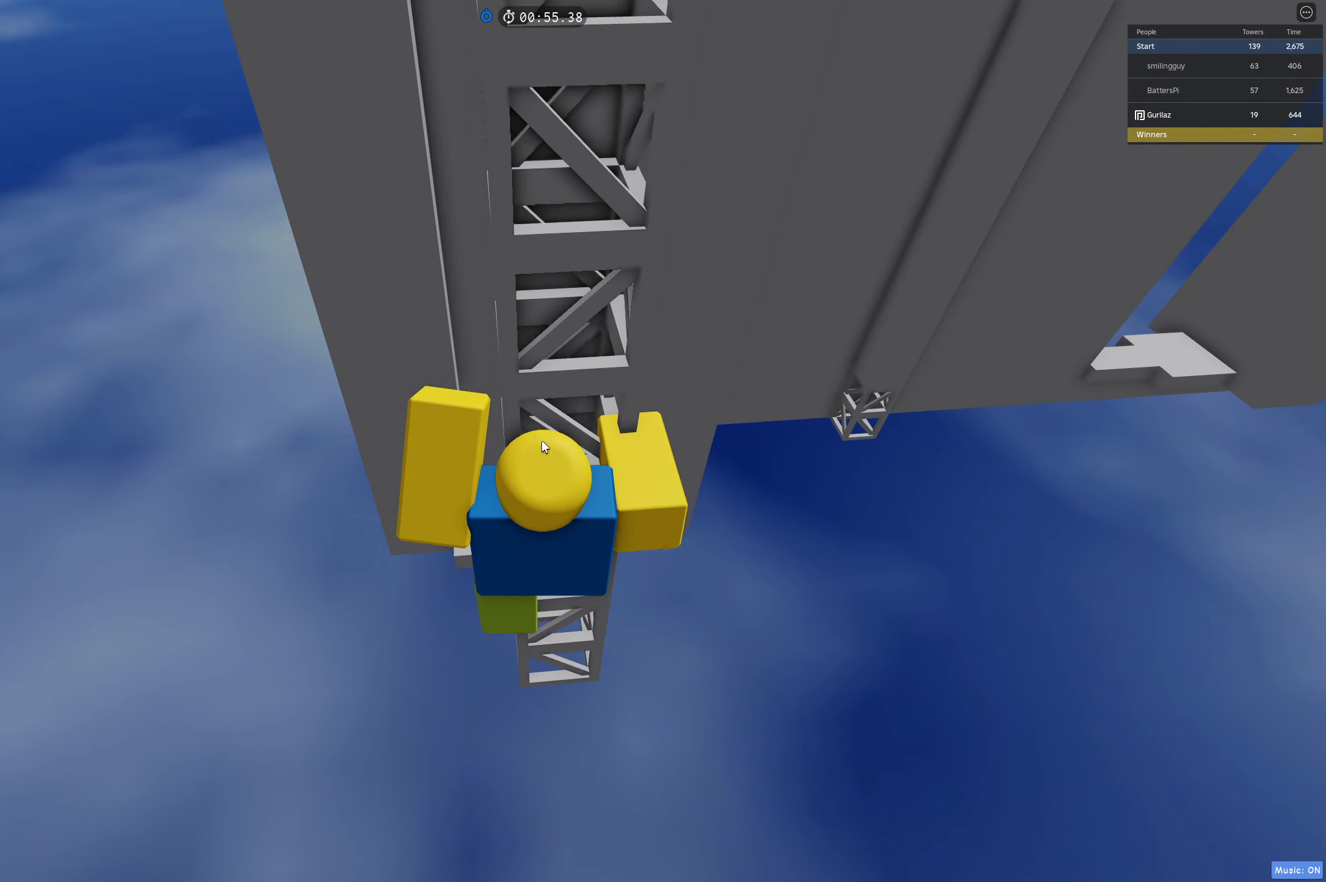
{"keys": [], "events": [[67, "shift", "up"]]}
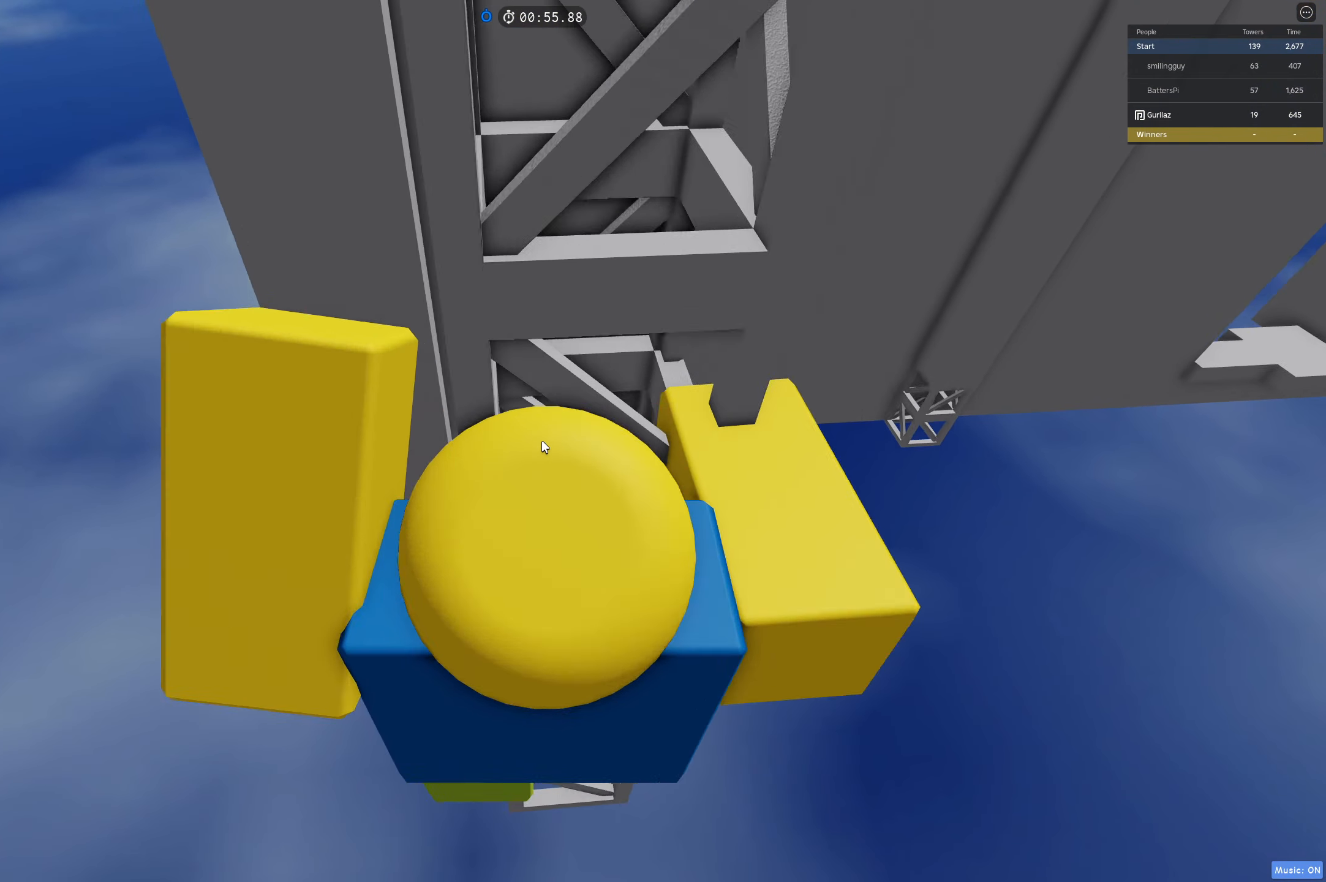
{"keys": ["d"]}
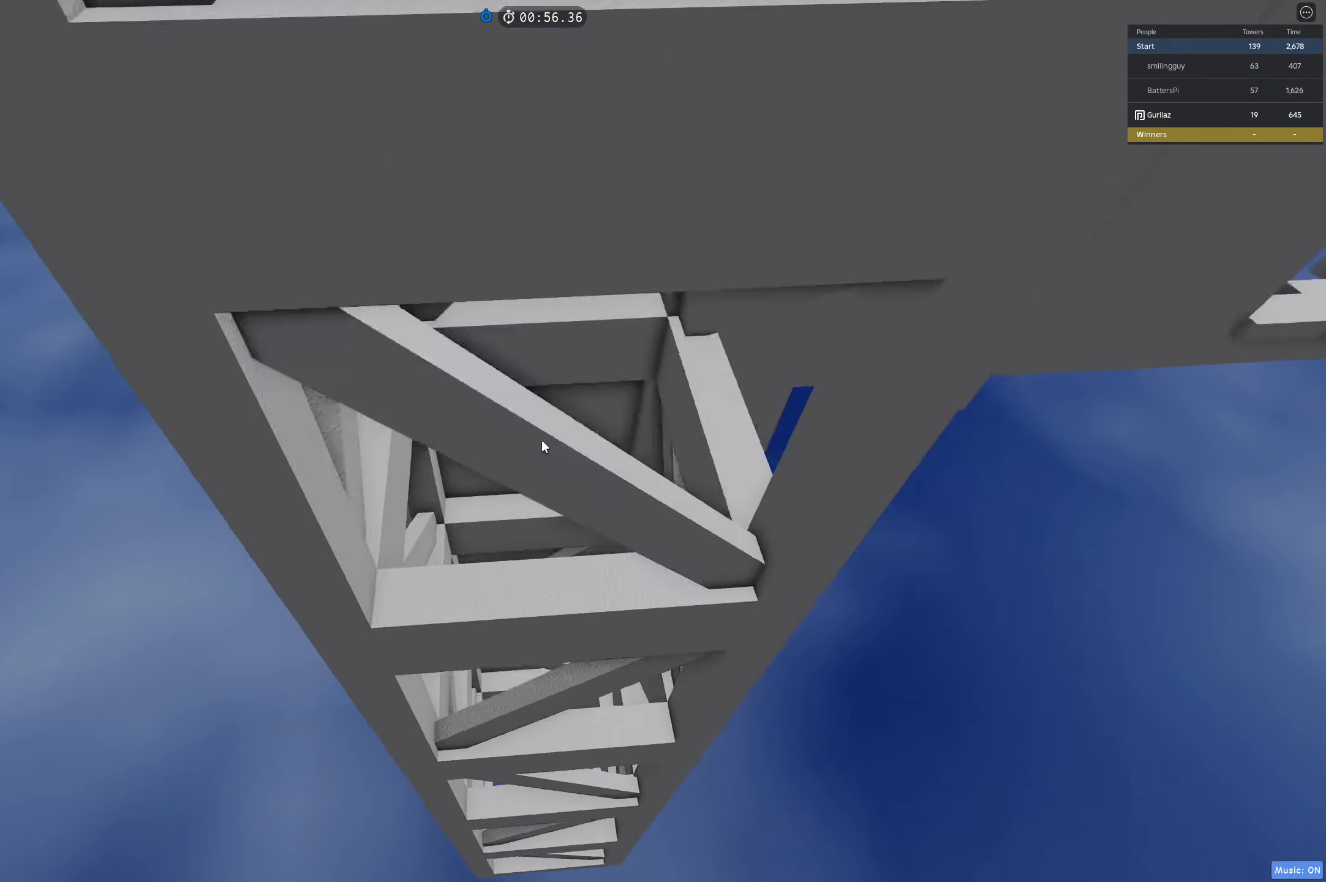
{"keys": [], "events": [[267, "d", "up"]]}
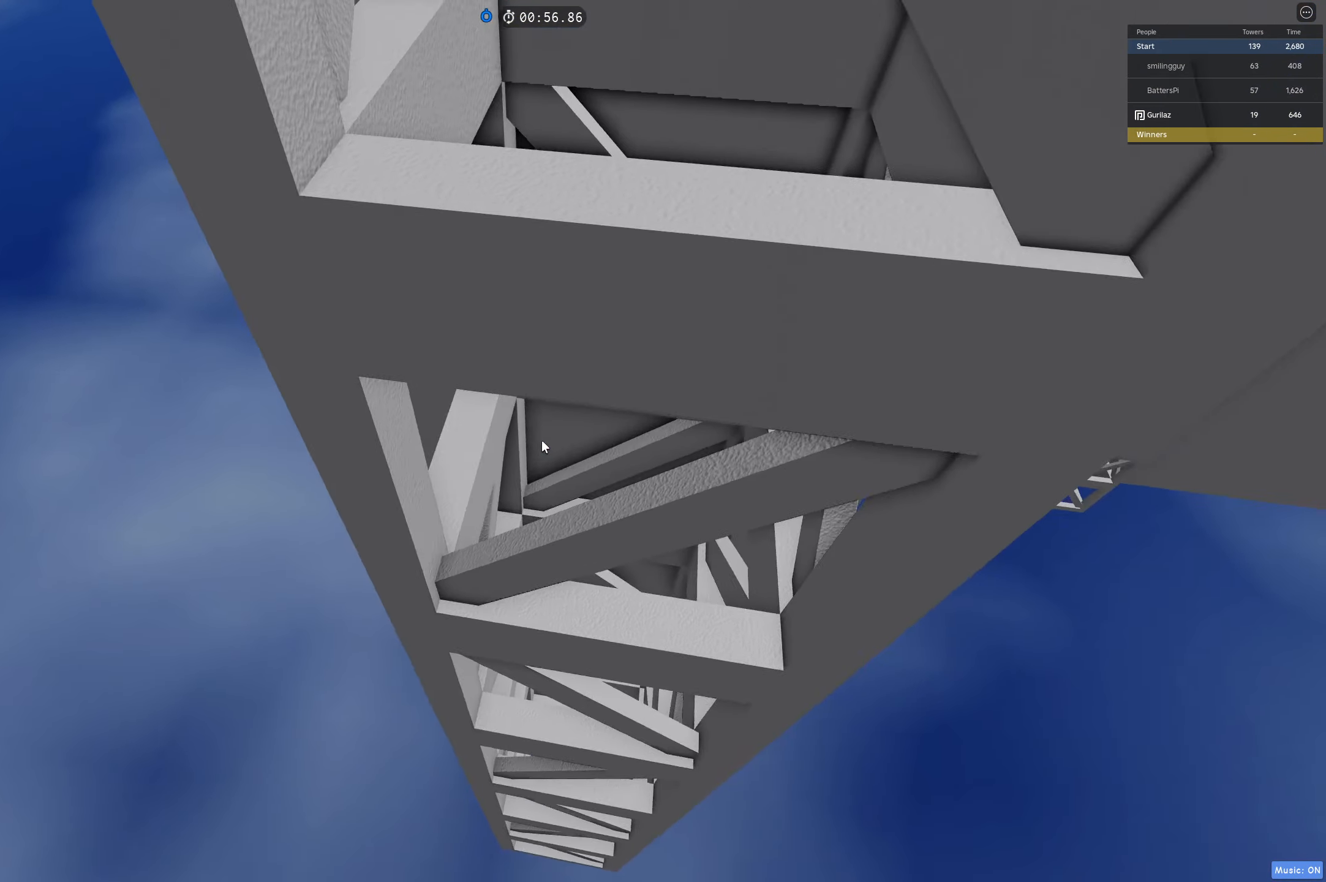
{"keys": [], "events": [[200, "s", "down"], [317, "s", "up"], [417, "s", "down"], [467, "s", "up"]]}
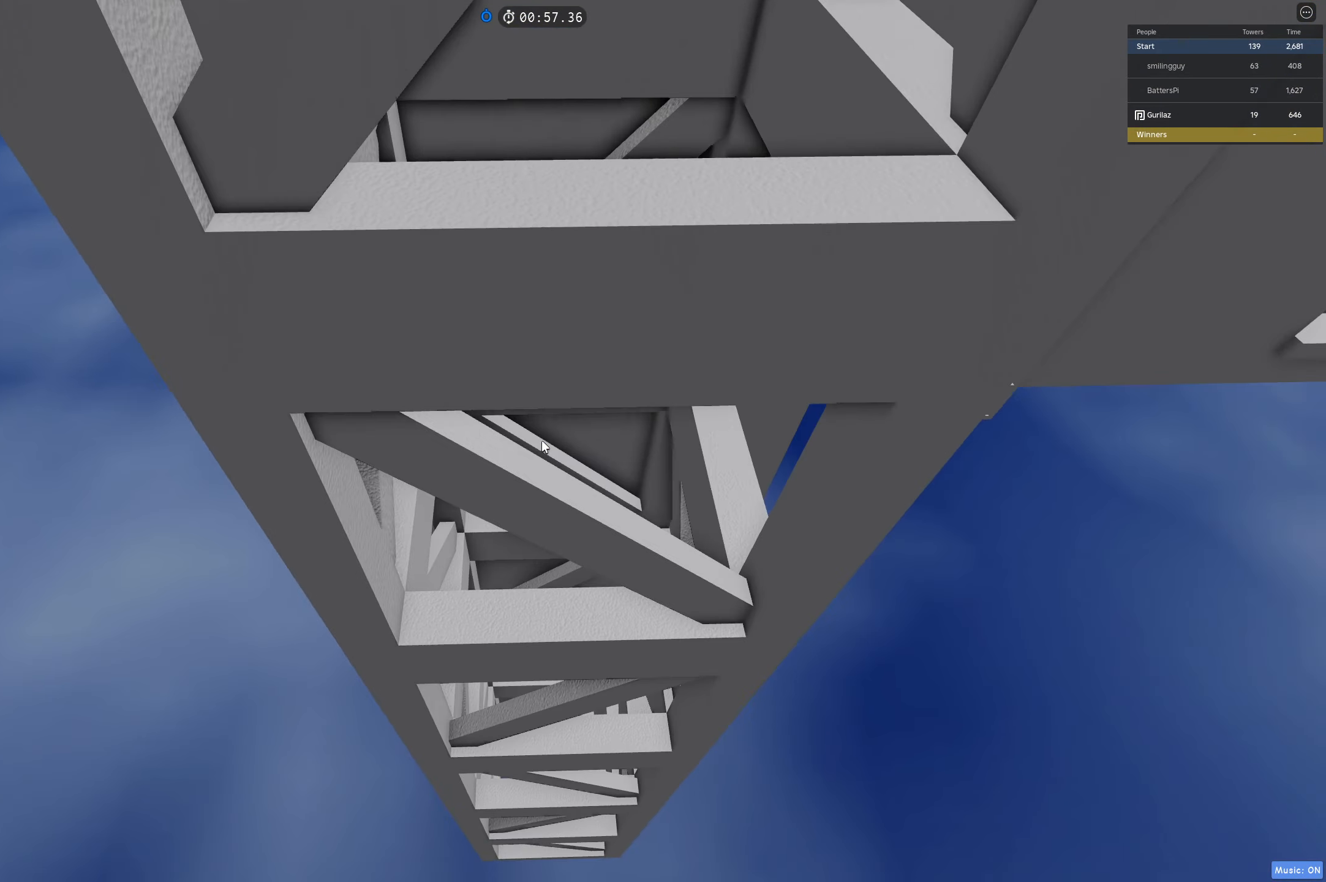
{"keys": [], "events": []}
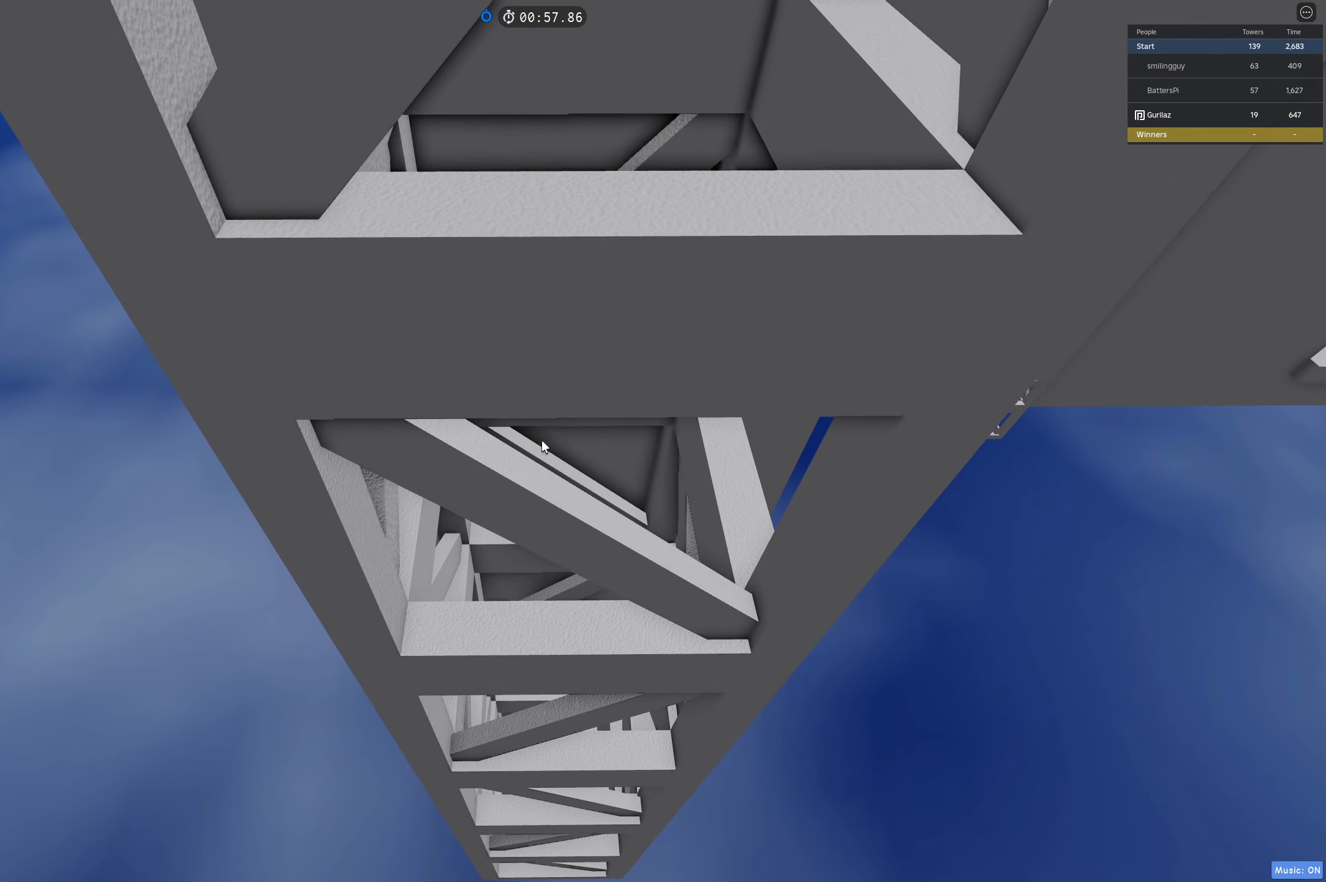
{"keys": [], "events": []}
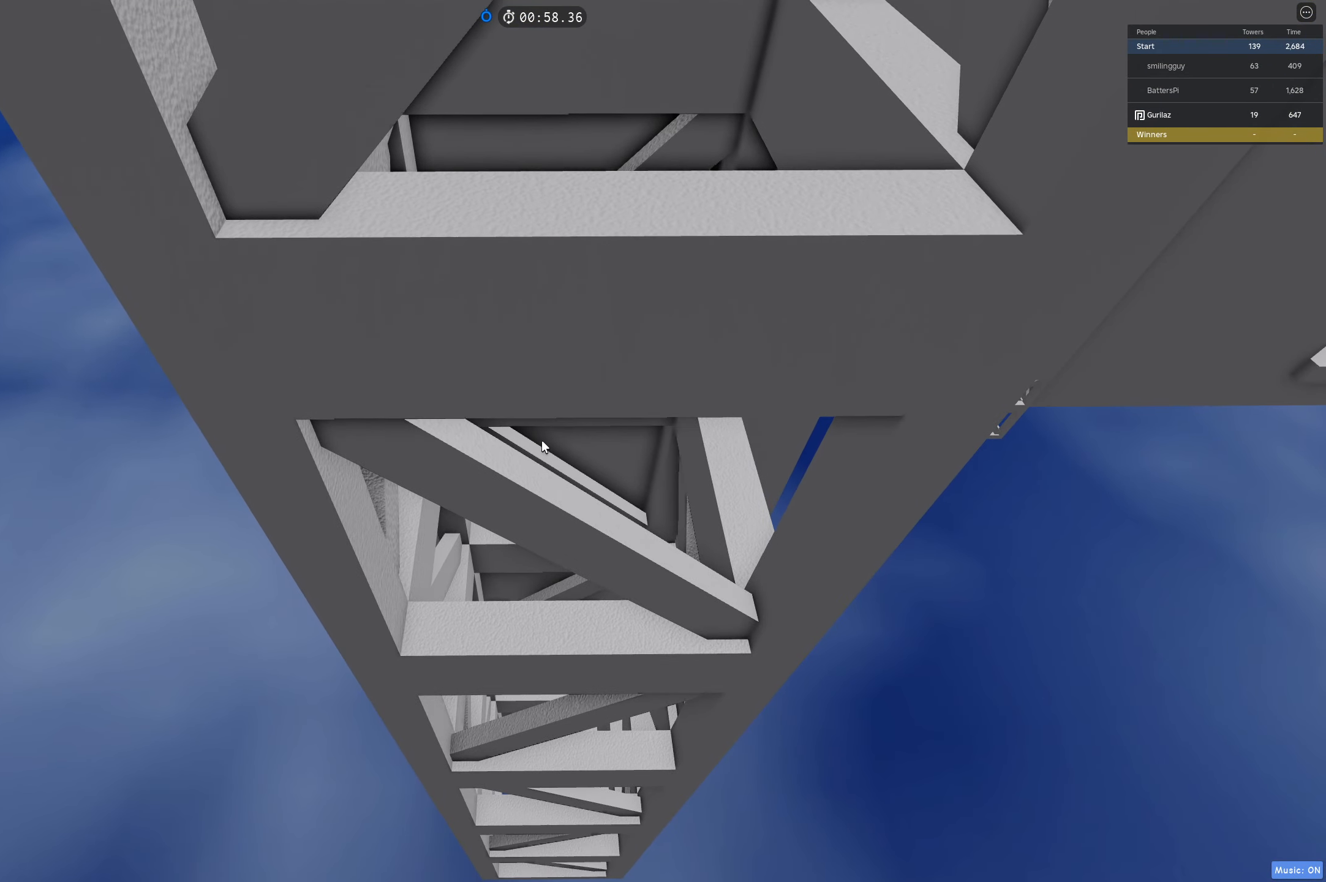
{"keys": []}
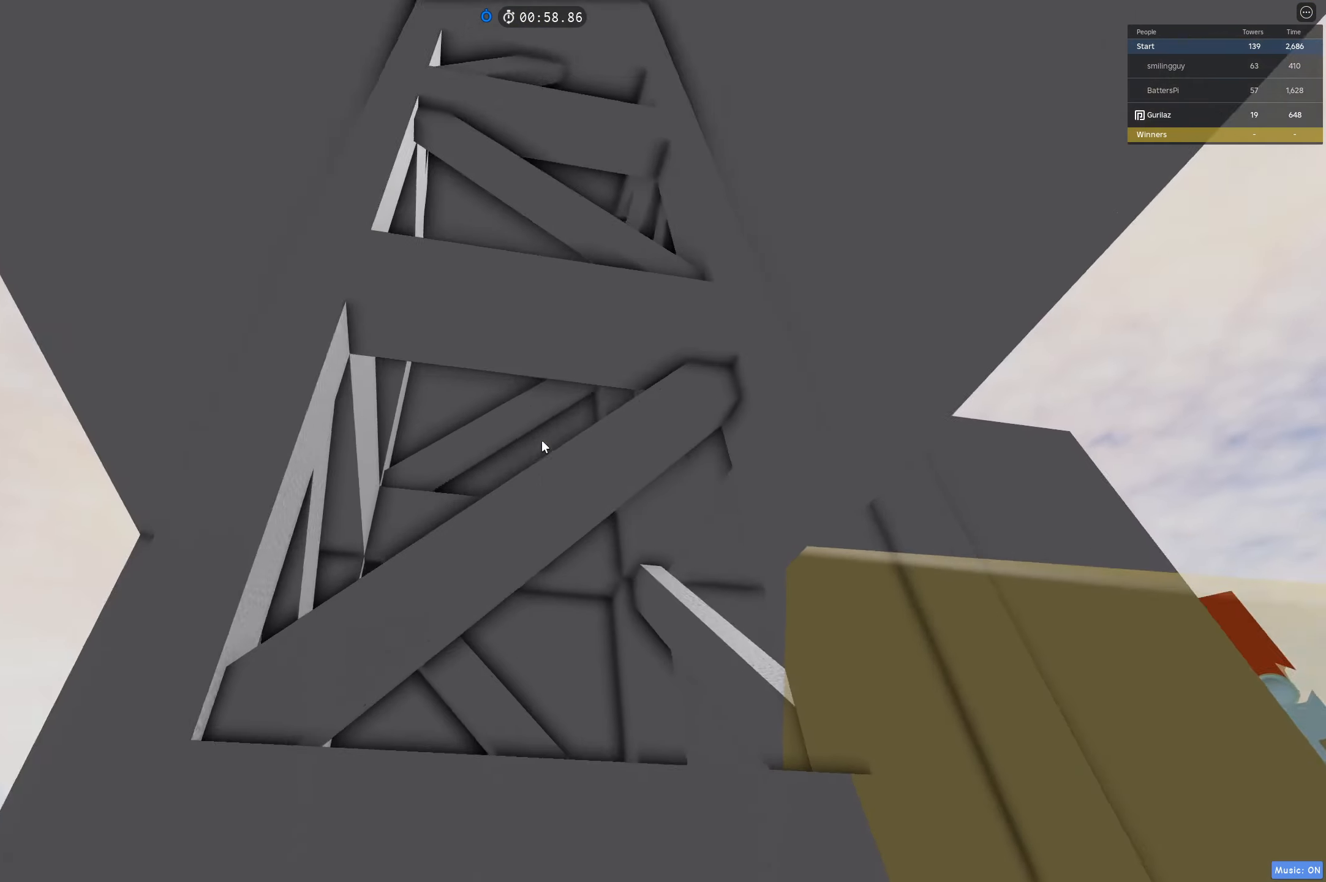
{"keys": []}
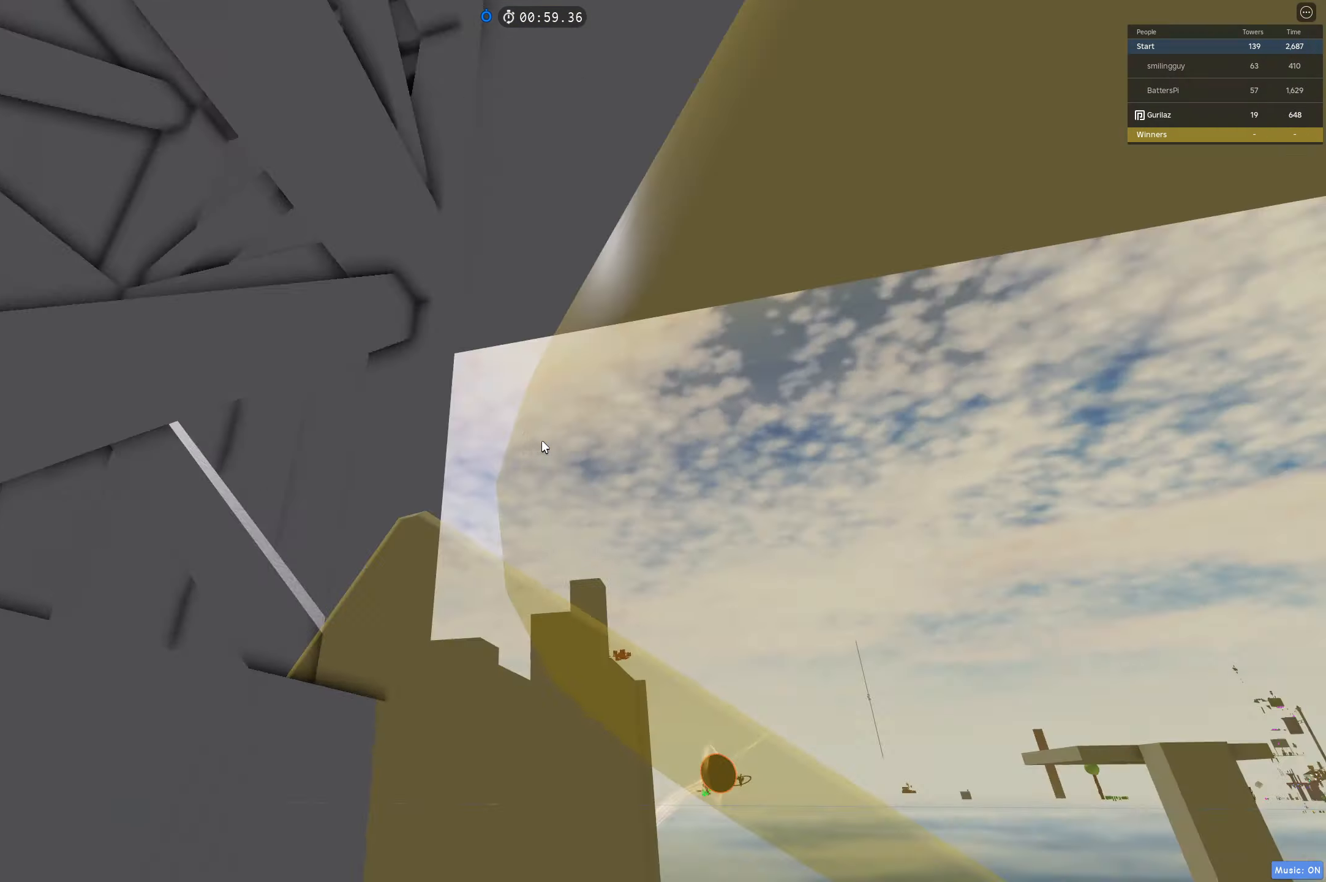
{"keys": [], "events": []}
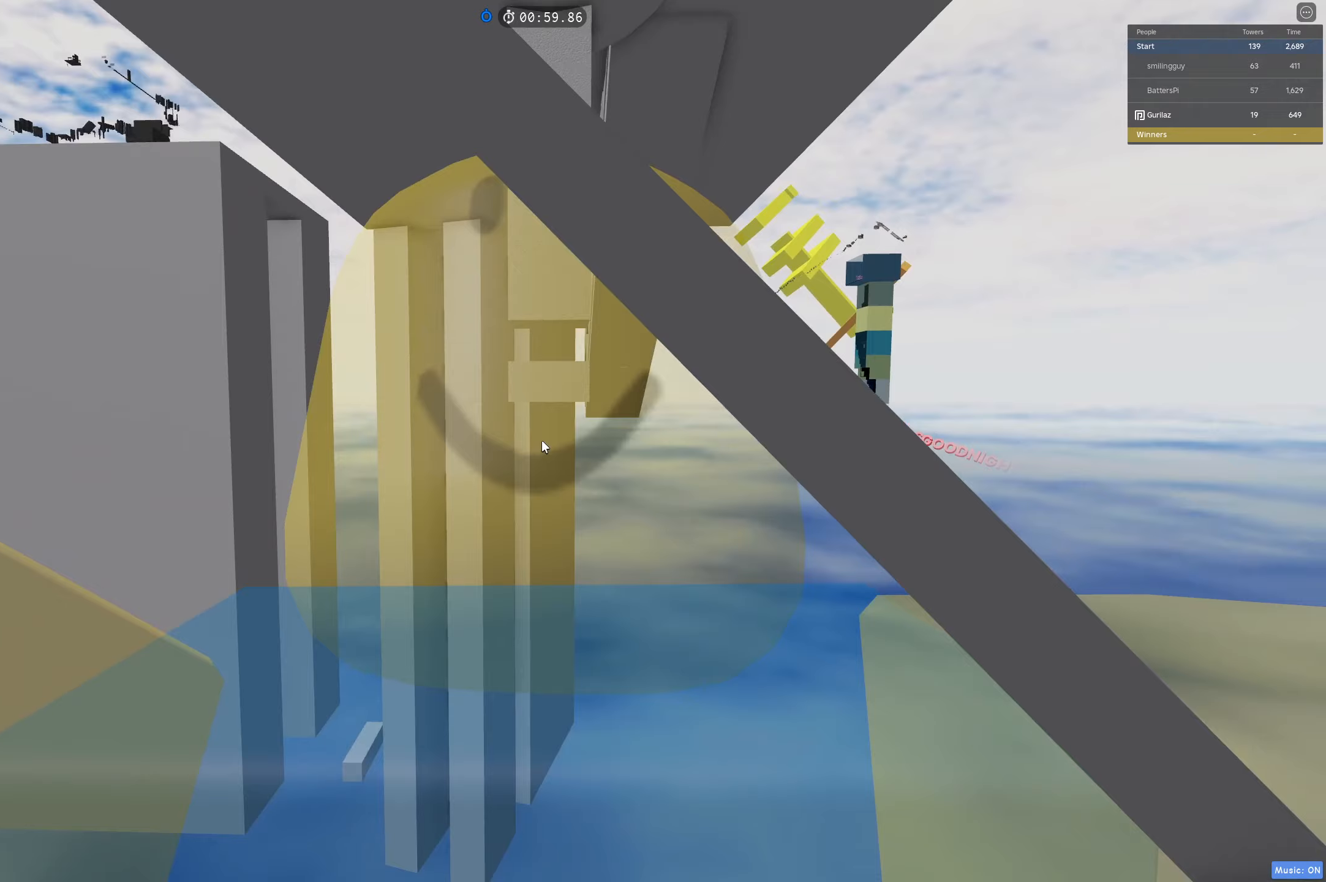
{"keys": [], "events": []}
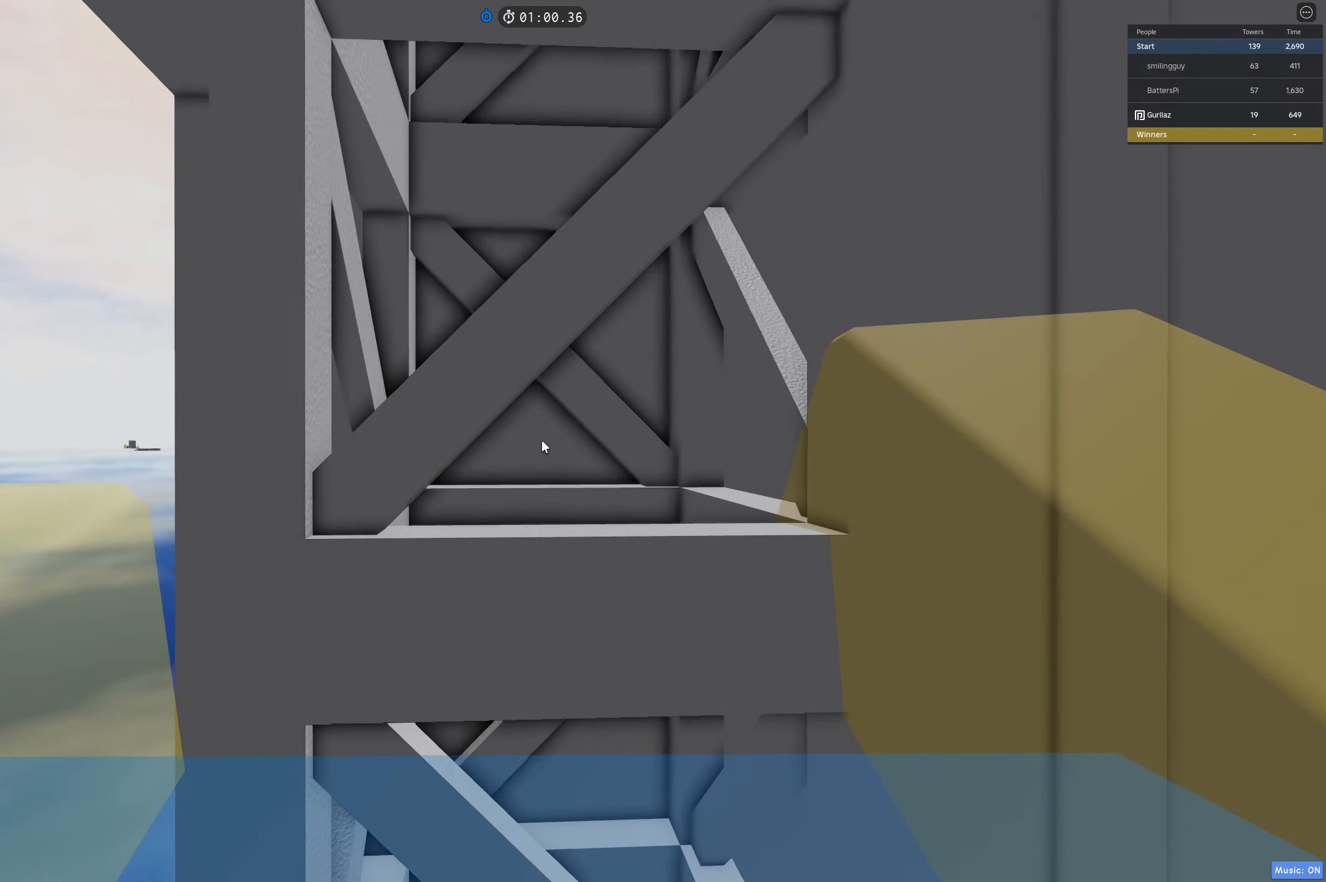
{"keys": [], "events": [[150, "w", "down"], [183, "w", "up"]]}
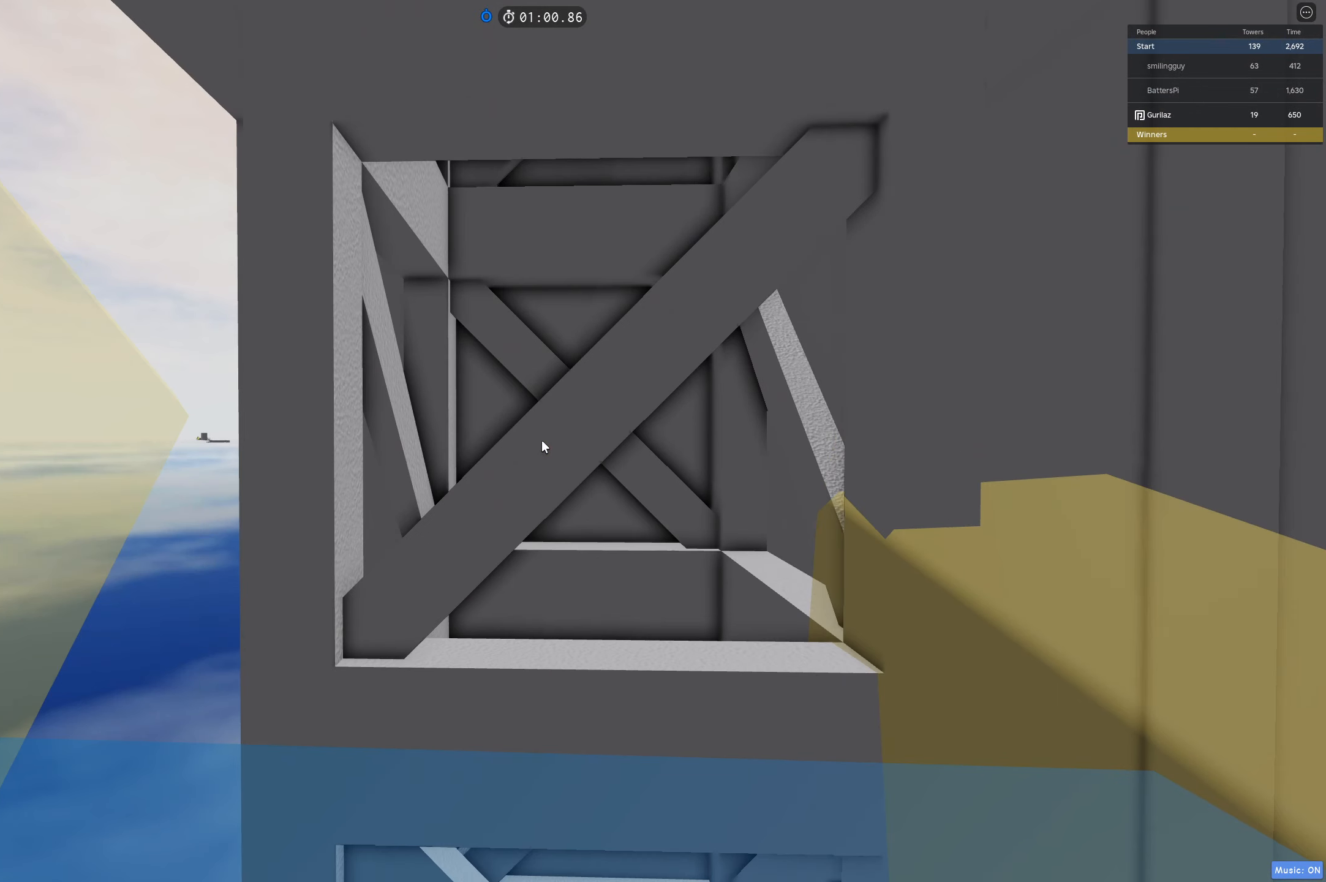
{"keys": [], "events": [[33, "w", "down"], [67, "w", "up"]]}
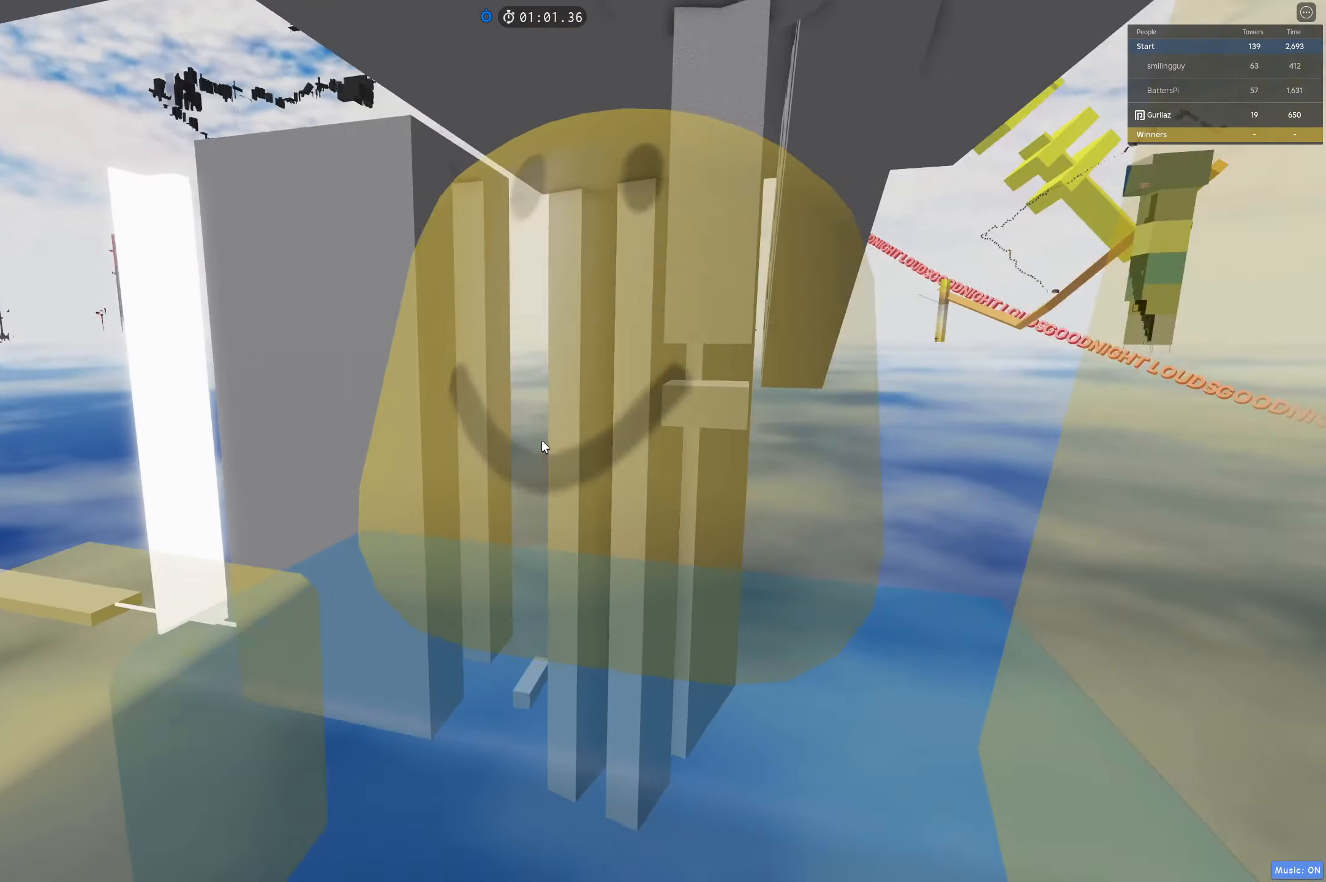
{"keys": [], "events": []}
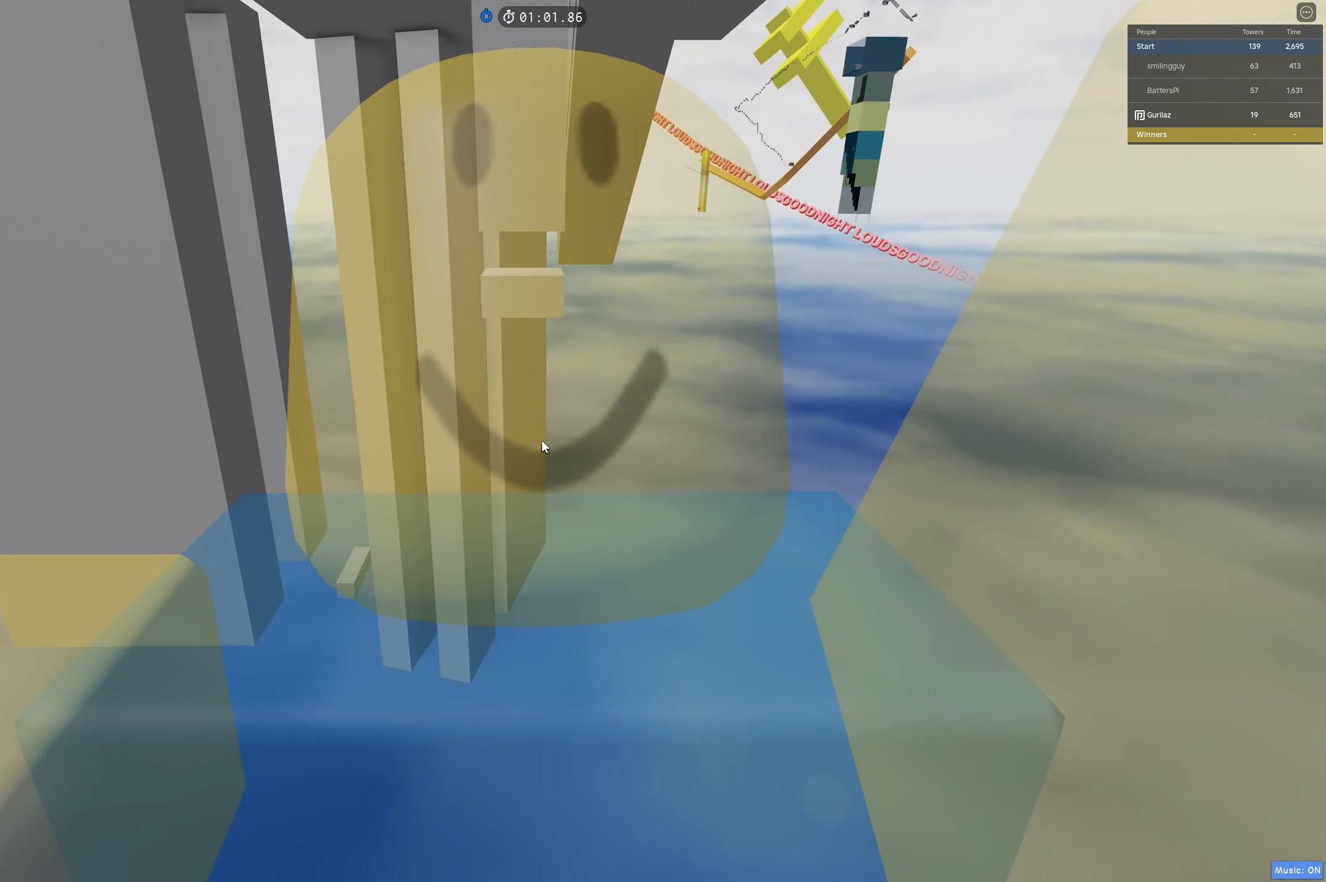
{"keys": ["w"], "events": [[117, "space", "down"], [167, "shift", "down"], [200, "w", "down"], [250, "space", "up"], [317, "shift", "up"]]}
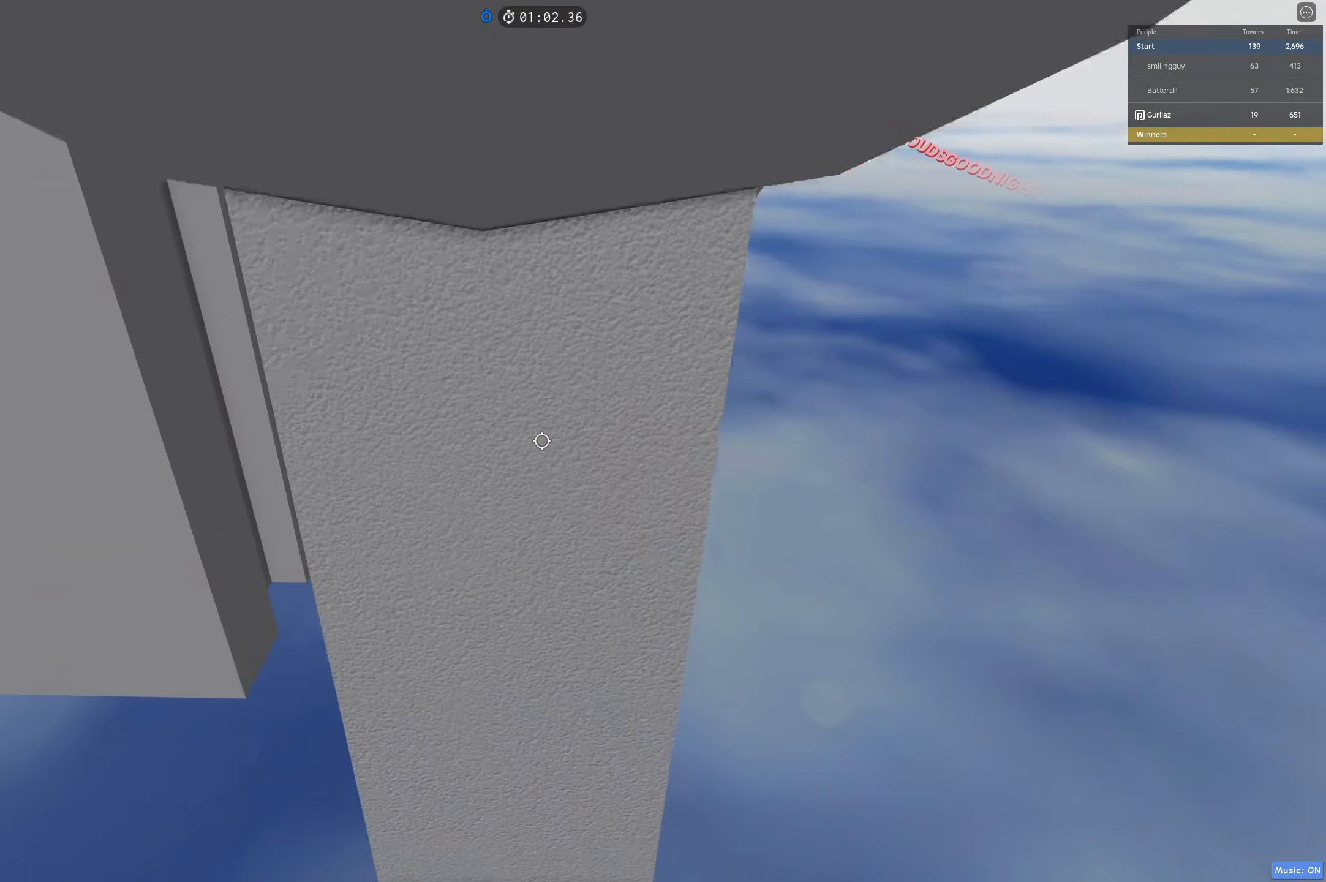
{"keys": ["shift"], "events": [[133, "w", "up"], [500, "shift", "down"]]}
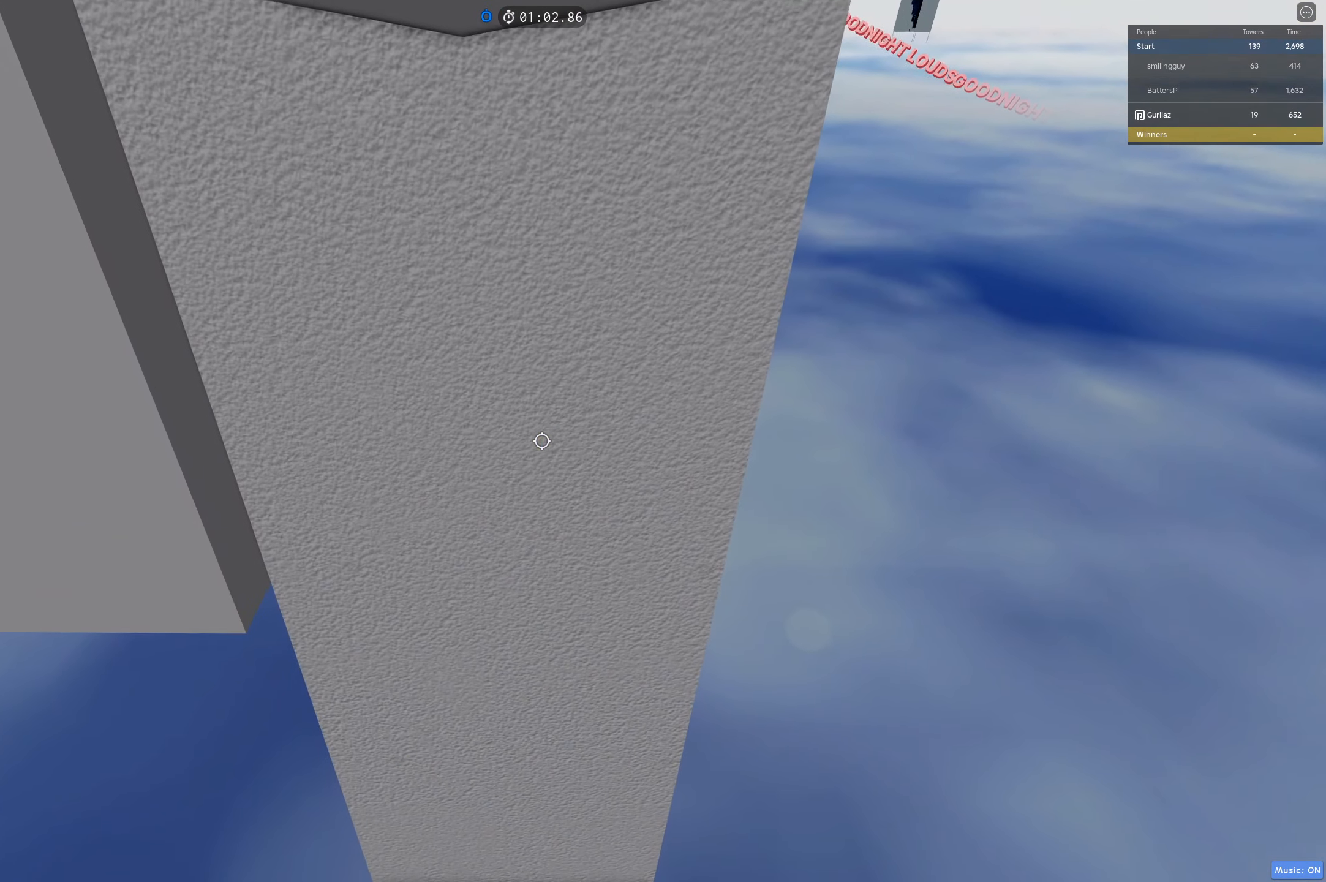
{"keys": [], "events": [[83, "shift", "up"]]}